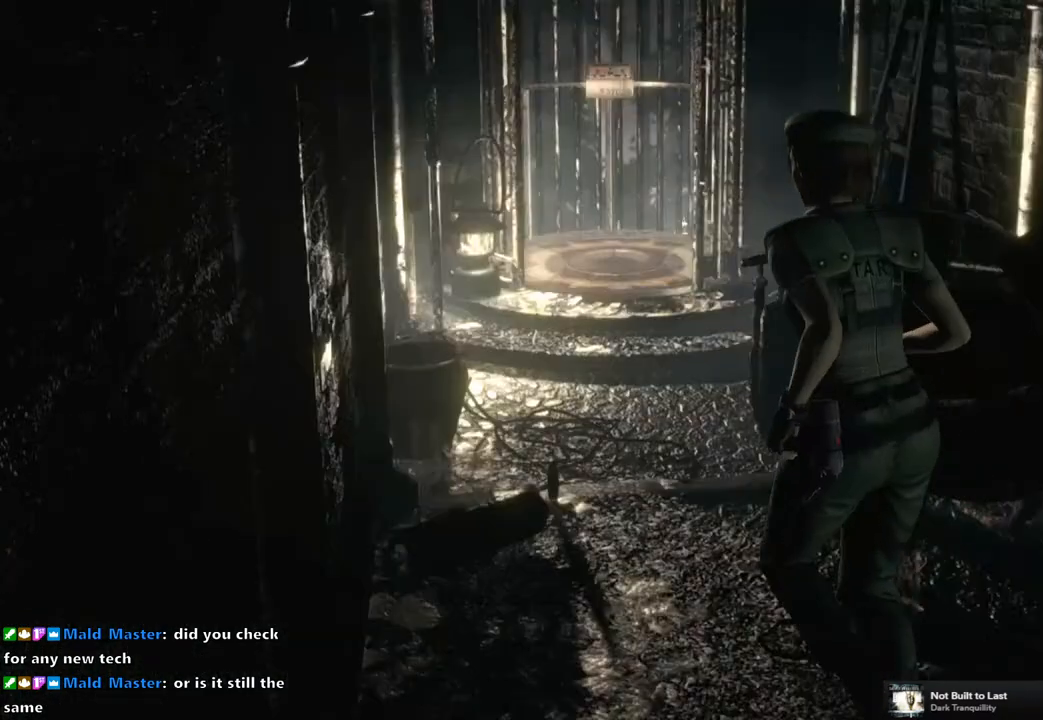
Gameplay with a controller (PlayStation layout); each line is a JSON object with the inputs held at the frame after it. "events" lists button and stick changes between this image and that frame as [ms after this image, input, new state], when the widget could be followed in between. This document gives stick clicks only as held states, not as events.
{"buttons": ["SQUARE", "DPAD_UP"], "left_stick": "center", "right_stick": "center", "events": [[67, "DPAD_RIGHT", "down"], [183, "DPAD_RIGHT", "up"]]}
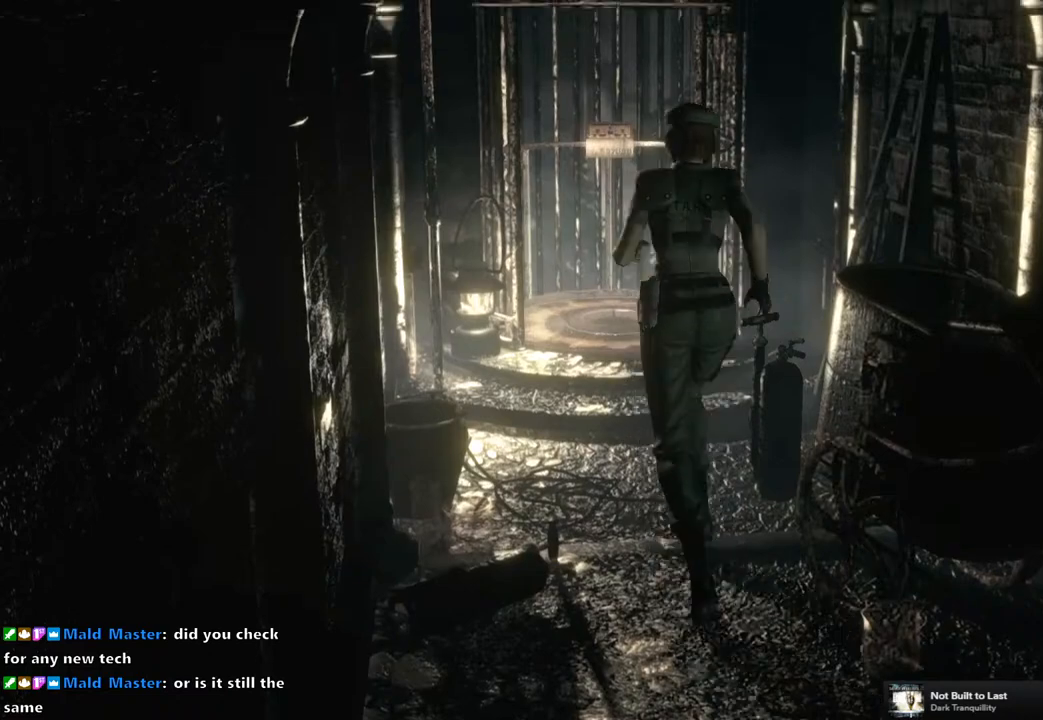
{"buttons": ["SQUARE", "DPAD_UP"], "left_stick": "center", "right_stick": "center", "events": []}
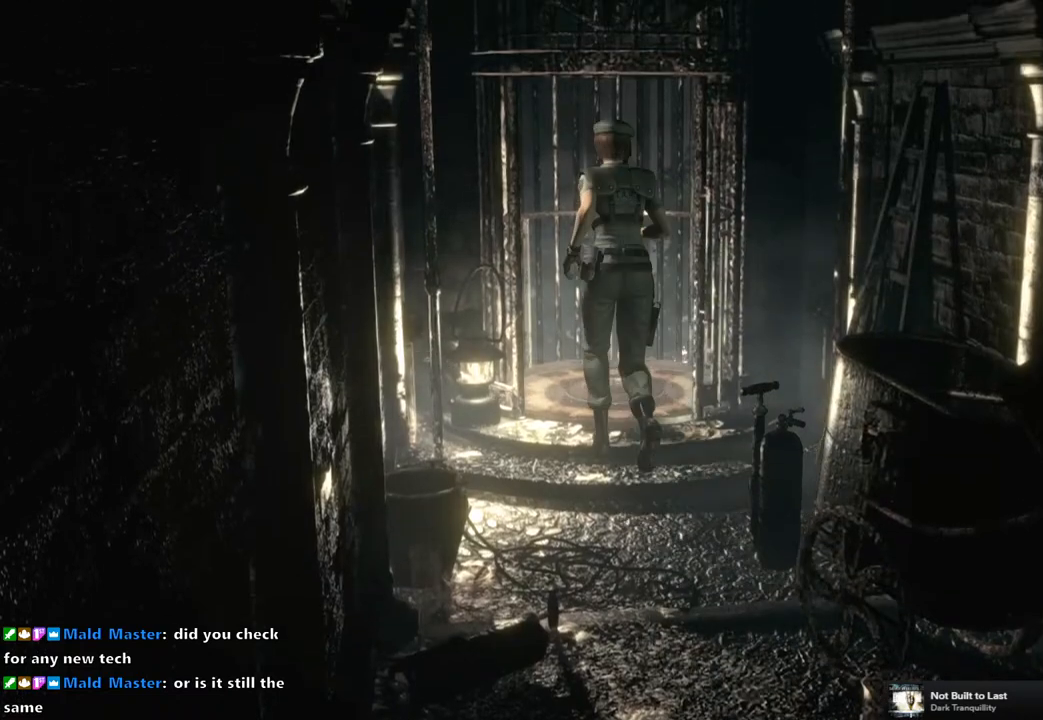
{"buttons": [], "left_stick": "center", "right_stick": "center", "events": [[267, "CROSS", "down"], [317, "DPAD_UP", "up"], [383, "SQUARE", "up"], [400, "CROSS", "up"]]}
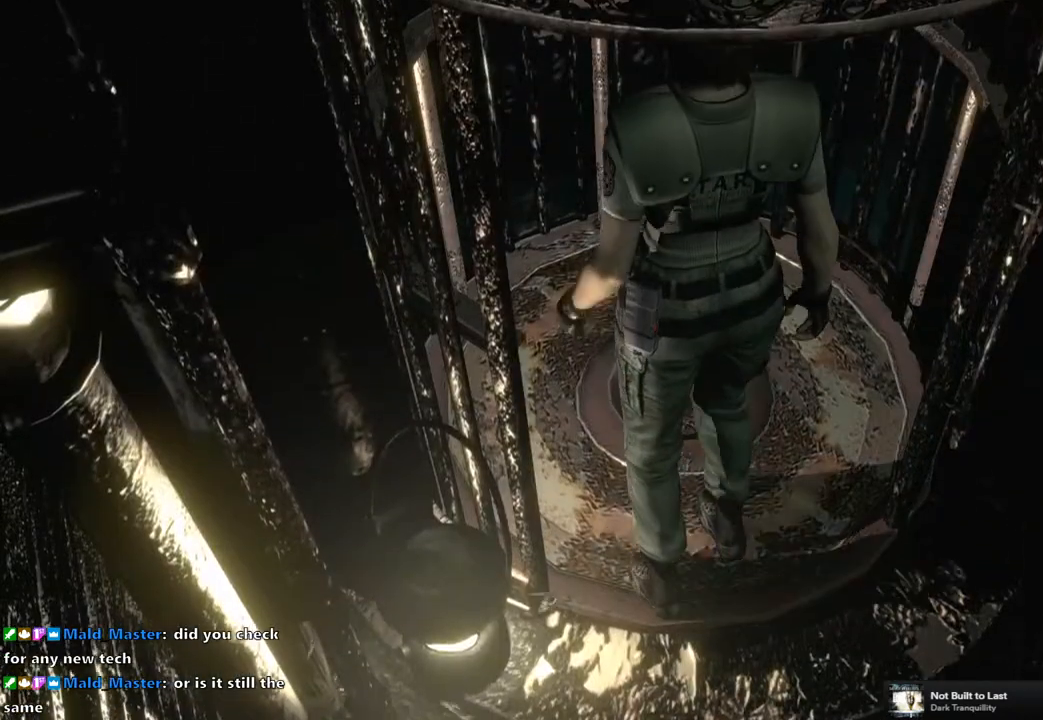
{"buttons": [], "left_stick": "center", "right_stick": "center", "events": []}
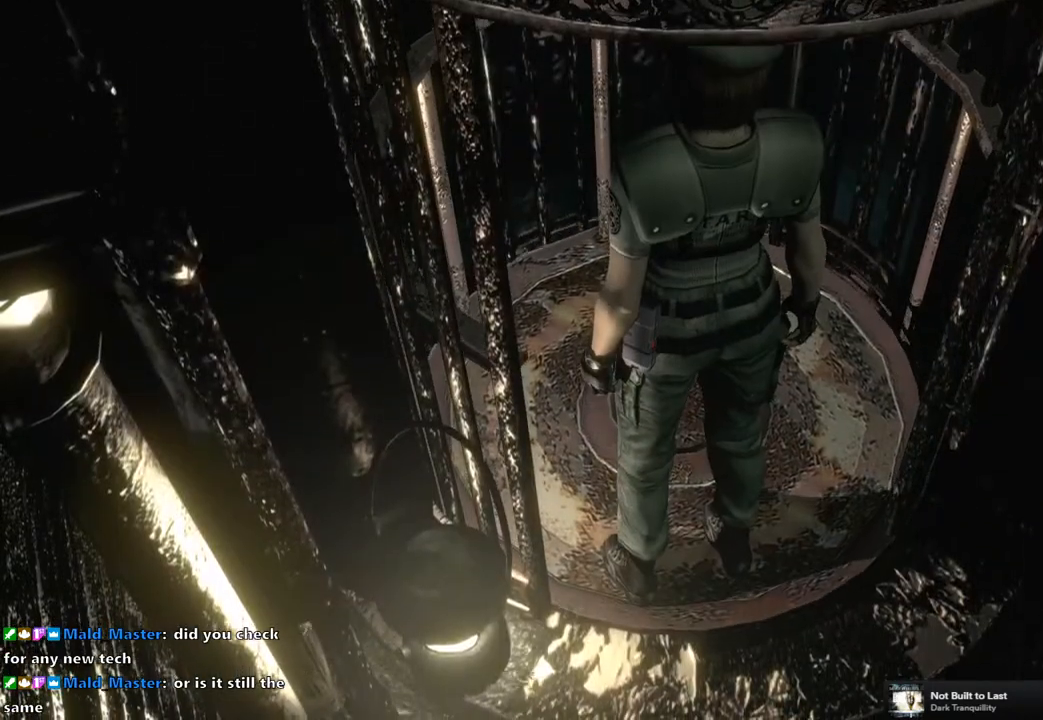
{"buttons": [], "left_stick": "center", "right_stick": "center", "events": []}
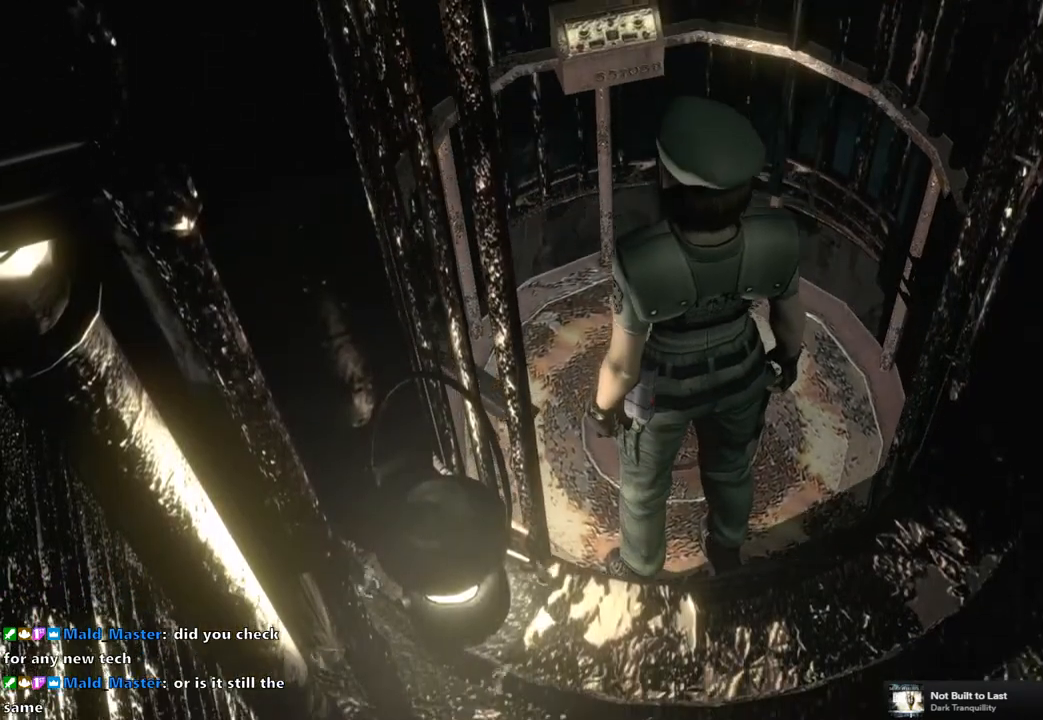
{"buttons": [], "left_stick": "center", "right_stick": "center", "events": []}
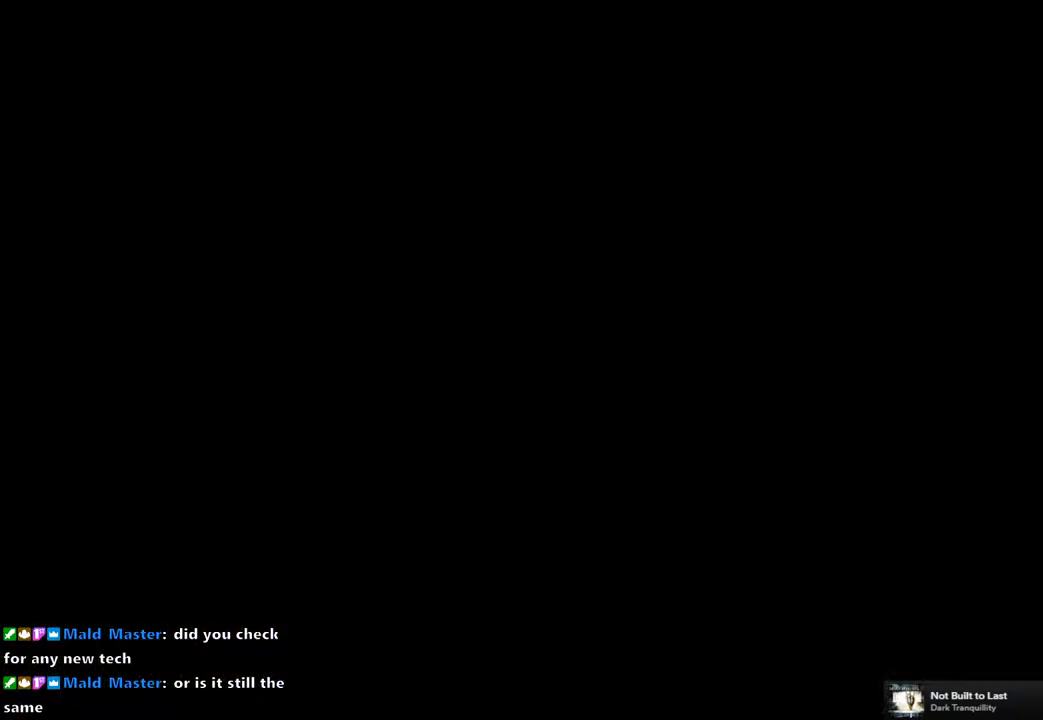
{"buttons": [], "left_stick": "center", "right_stick": "center", "events": []}
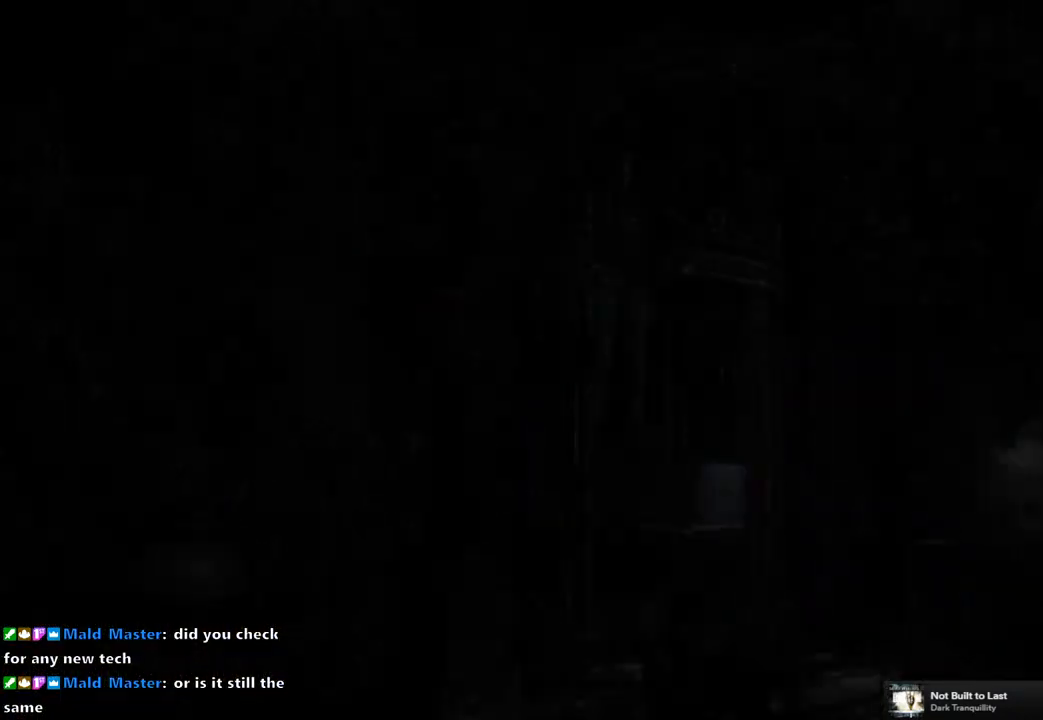
{"buttons": [], "left_stick": "center", "right_stick": "center", "events": []}
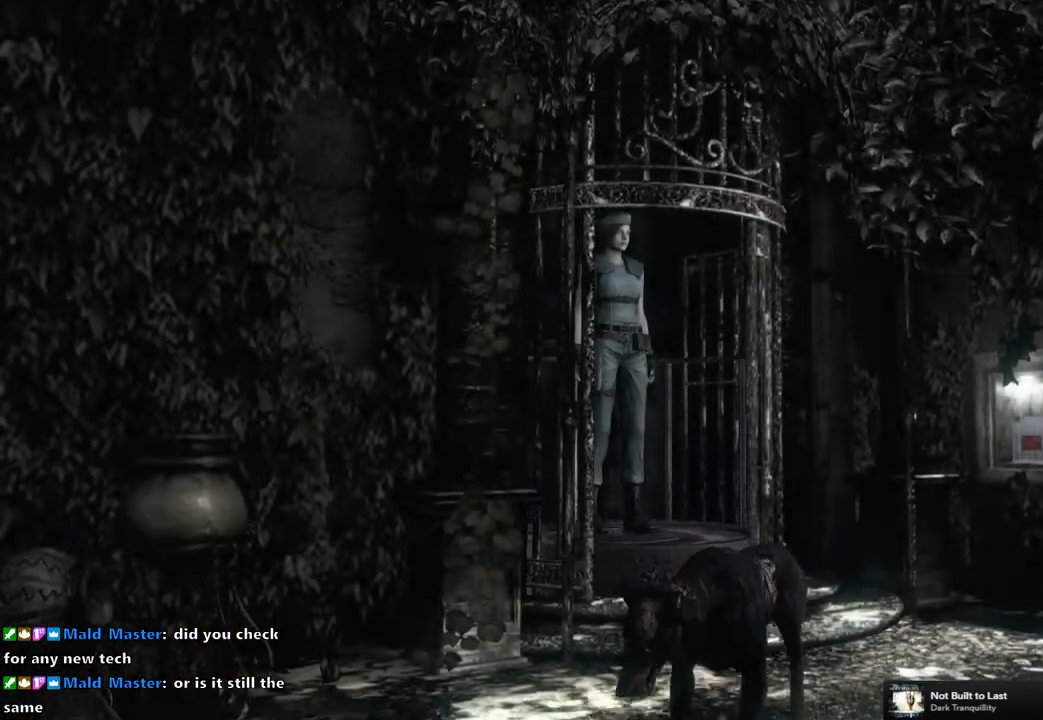
{"buttons": [], "left_stick": "center", "right_stick": "center", "events": []}
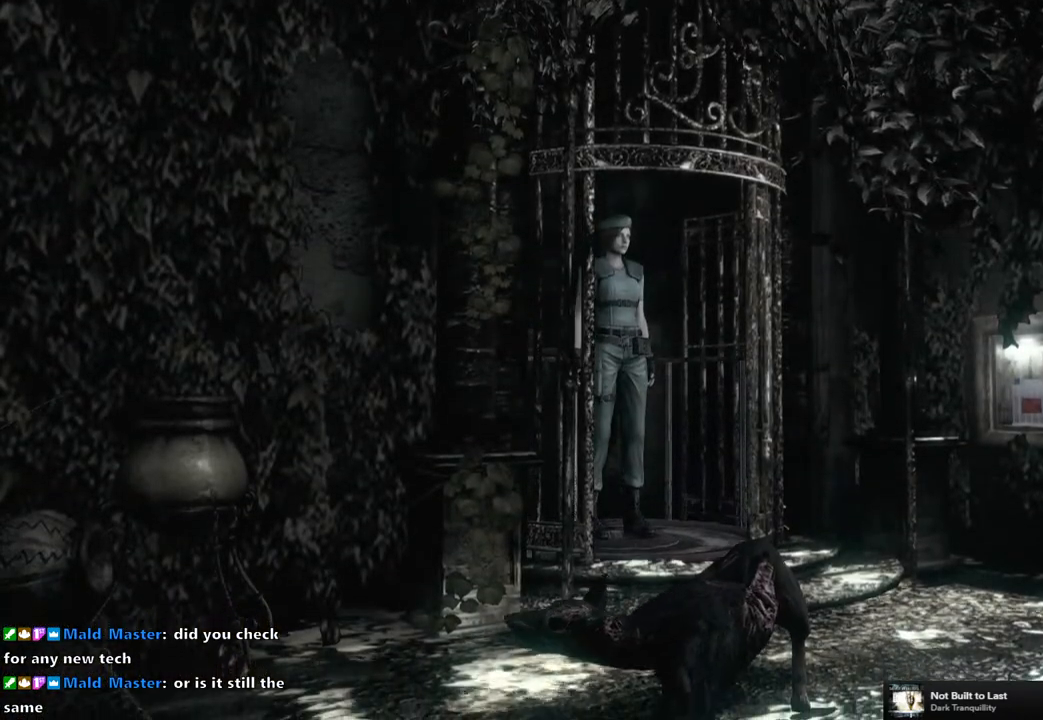
{"buttons": ["DPAD_UP"], "left_stick": "center", "right_stick": "center", "events": [[483, "DPAD_UP", "down"]]}
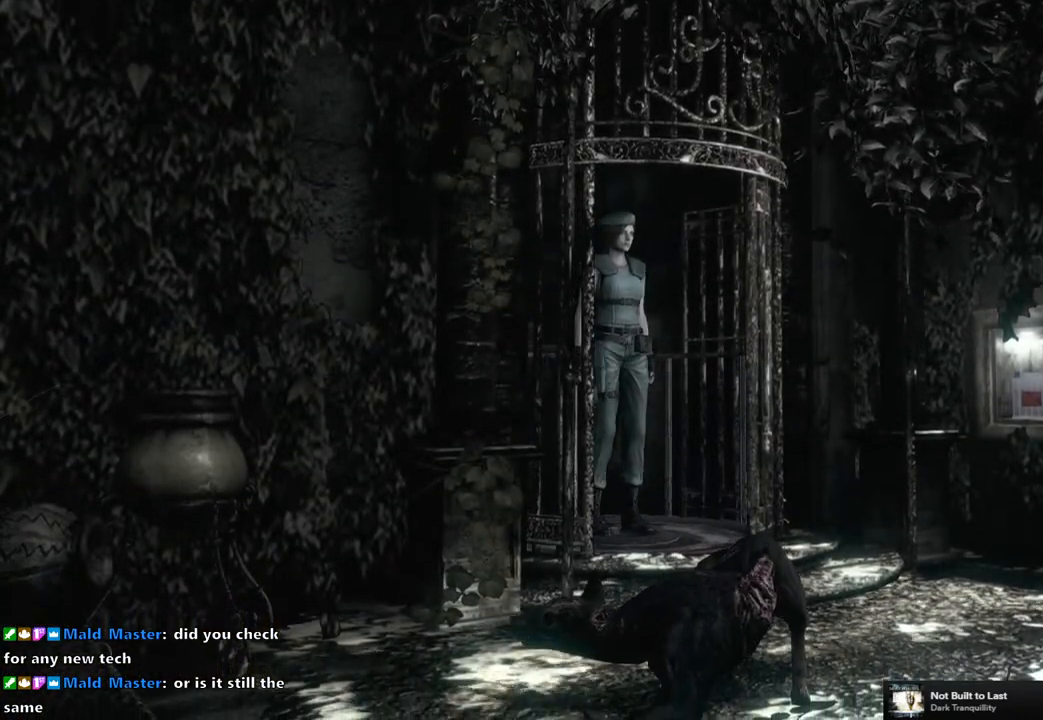
{"buttons": ["SQUARE", "DPAD_UP", "DPAD_RIGHT"], "left_stick": "center", "right_stick": "center", "events": [[33, "SQUARE", "down"], [500, "DPAD_RIGHT", "down"]]}
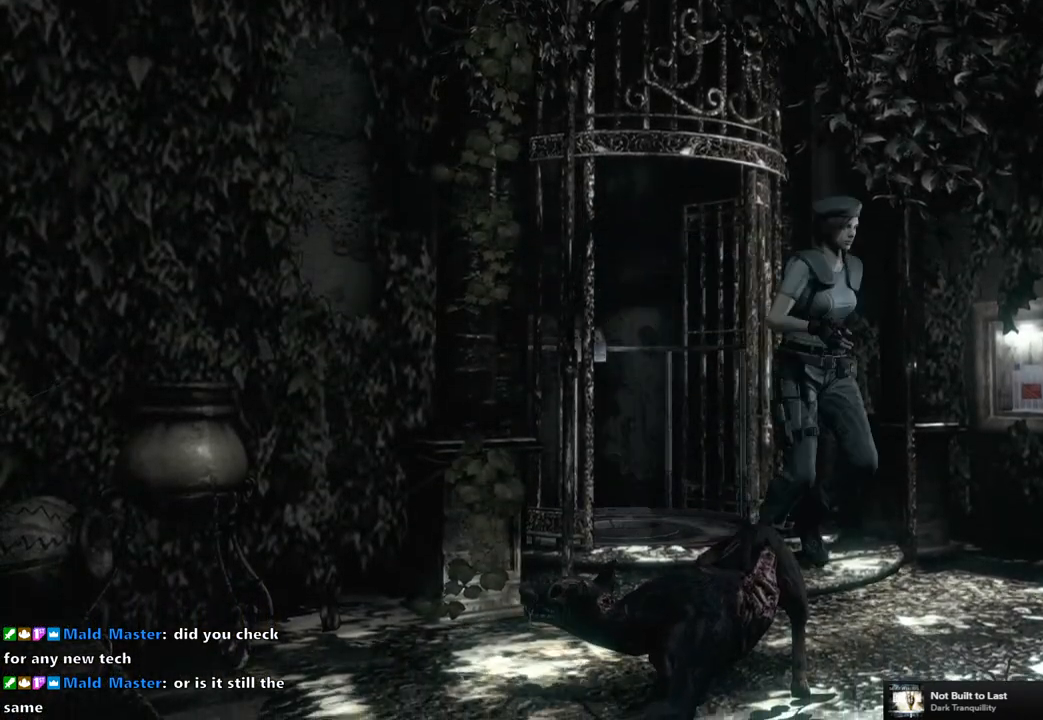
{"buttons": ["SQUARE", "DPAD_UP"], "left_stick": "center", "right_stick": "center", "events": [[400, "DPAD_RIGHT", "up"]]}
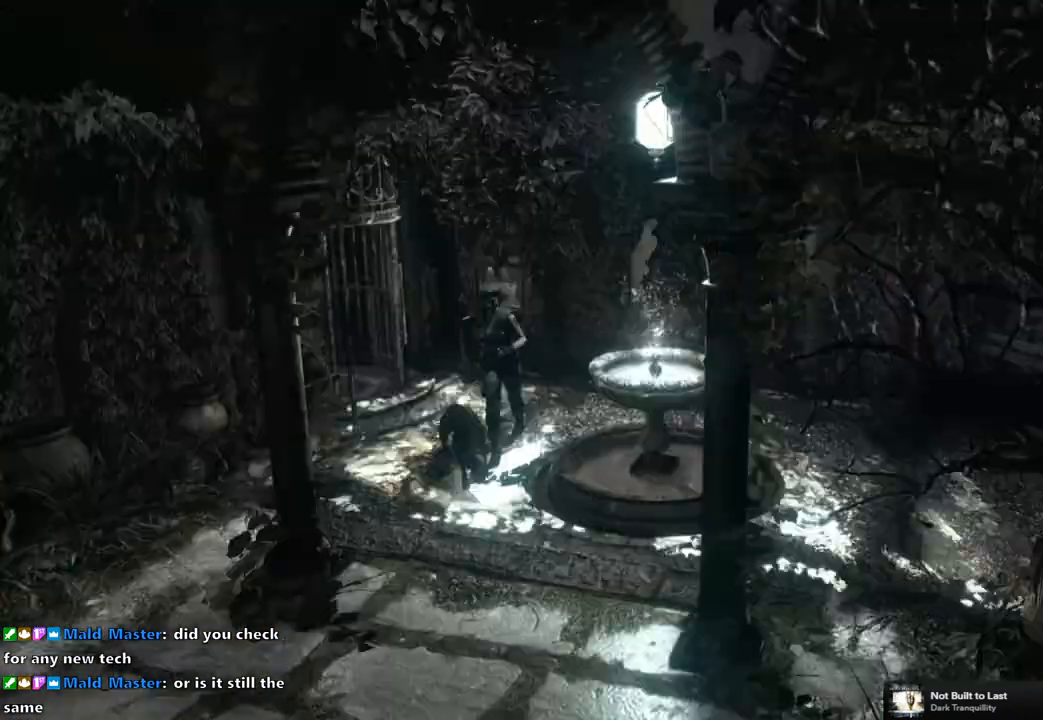
{"buttons": ["SQUARE", "DPAD_UP"], "left_stick": "center", "right_stick": "center", "events": []}
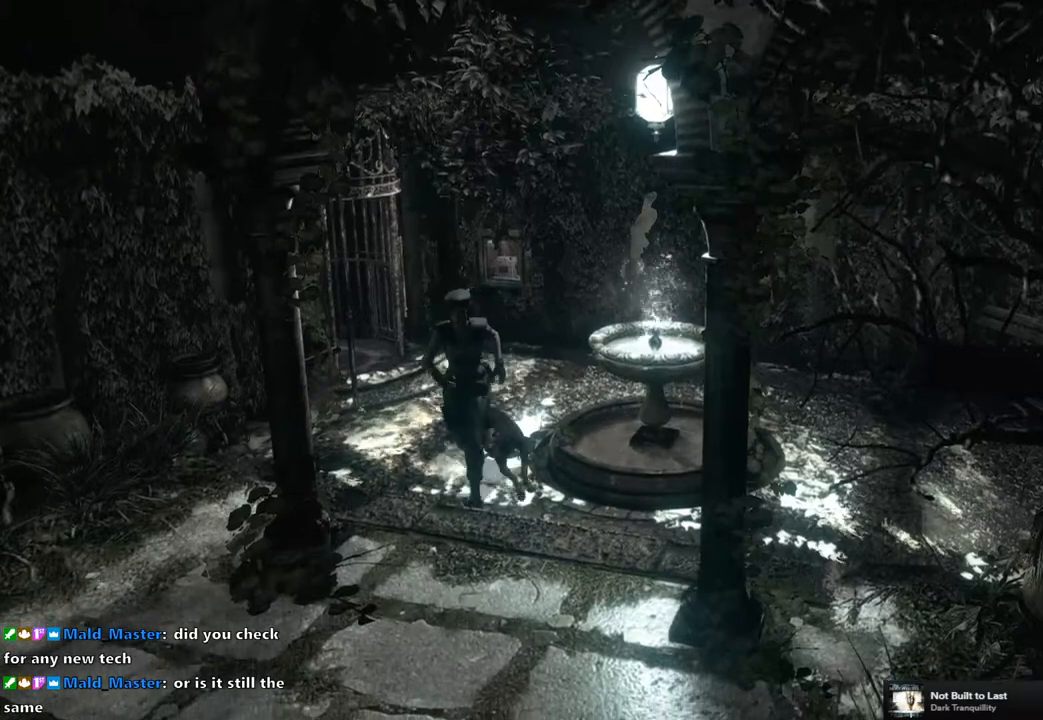
{"buttons": ["DPAD_UP"], "left_stick": "center", "right_stick": "down-right", "events": [[350, "SQUARE", "up"], [483, "right_stick", "down-right"]]}
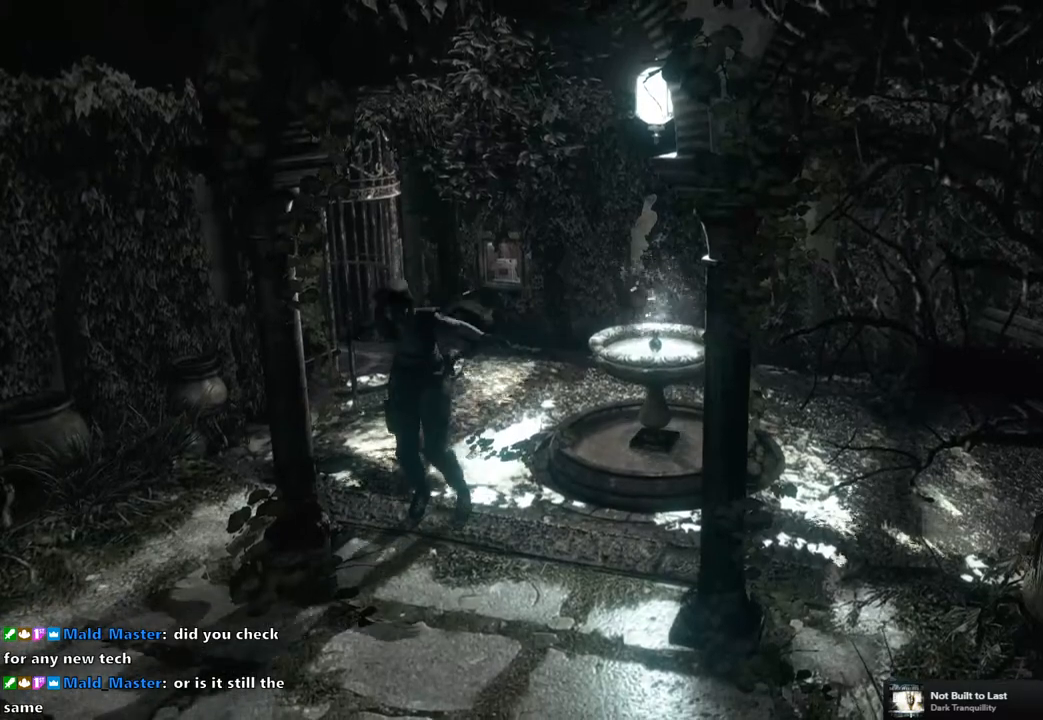
{"buttons": ["DPAD_UP"], "left_stick": "center", "right_stick": "center", "events": [[117, "right_stick", "center"]]}
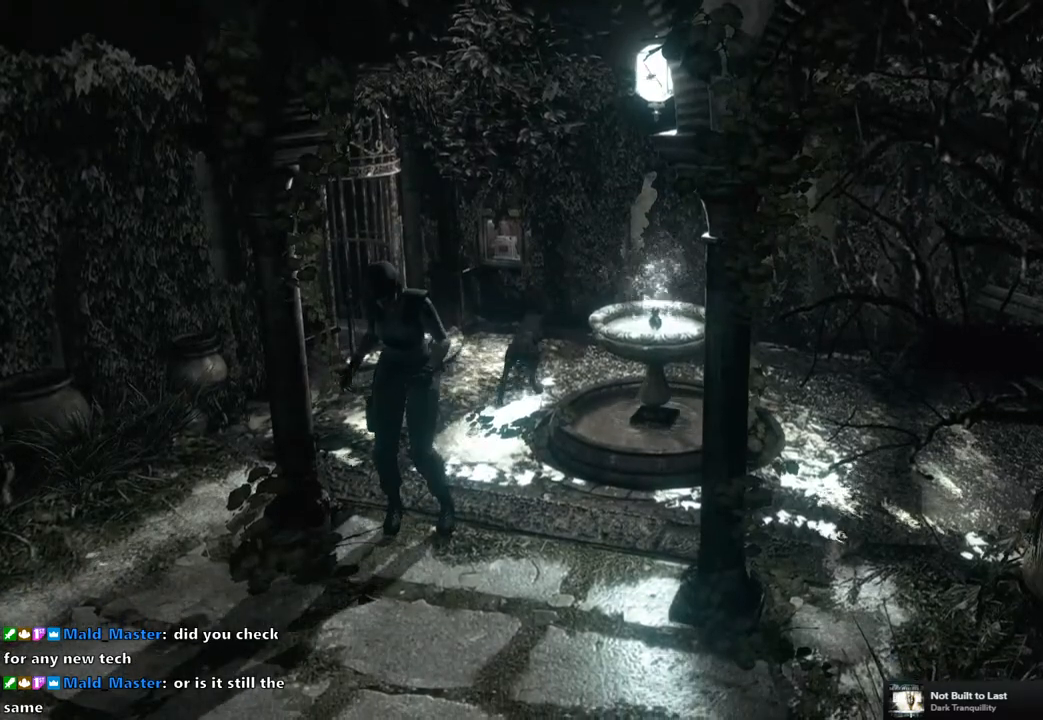
{"buttons": ["SQUARE", "DPAD_UP"], "left_stick": "center", "right_stick": "center", "events": [[100, "SQUARE", "down"]]}
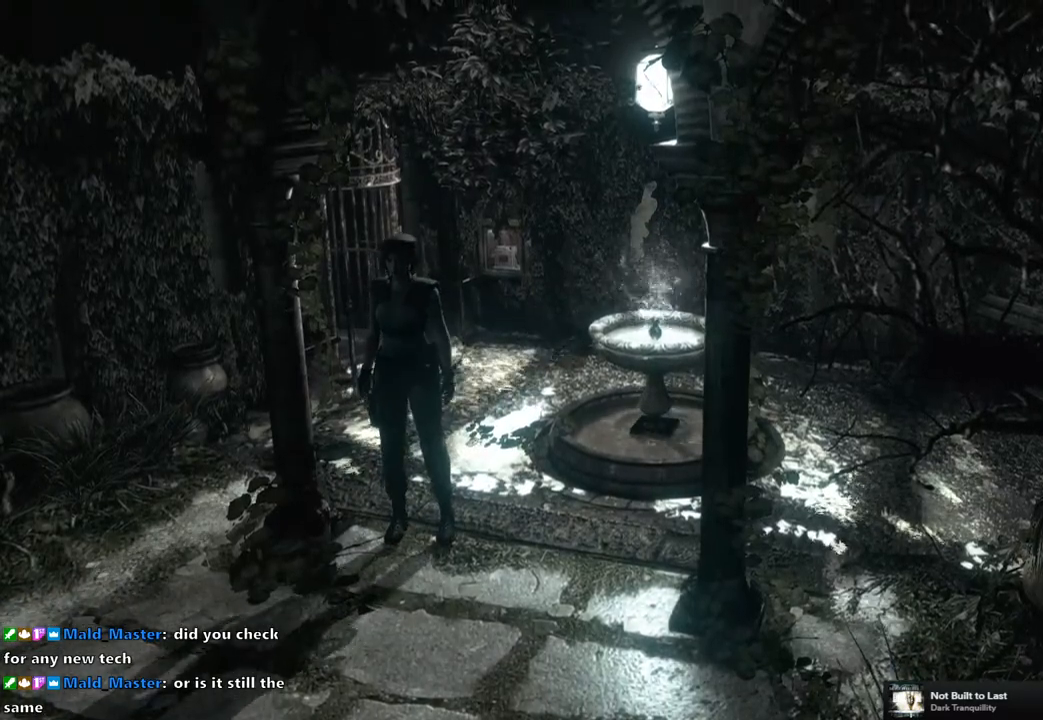
{"buttons": ["SQUARE", "DPAD_UP"], "left_stick": "center", "right_stick": "center", "events": []}
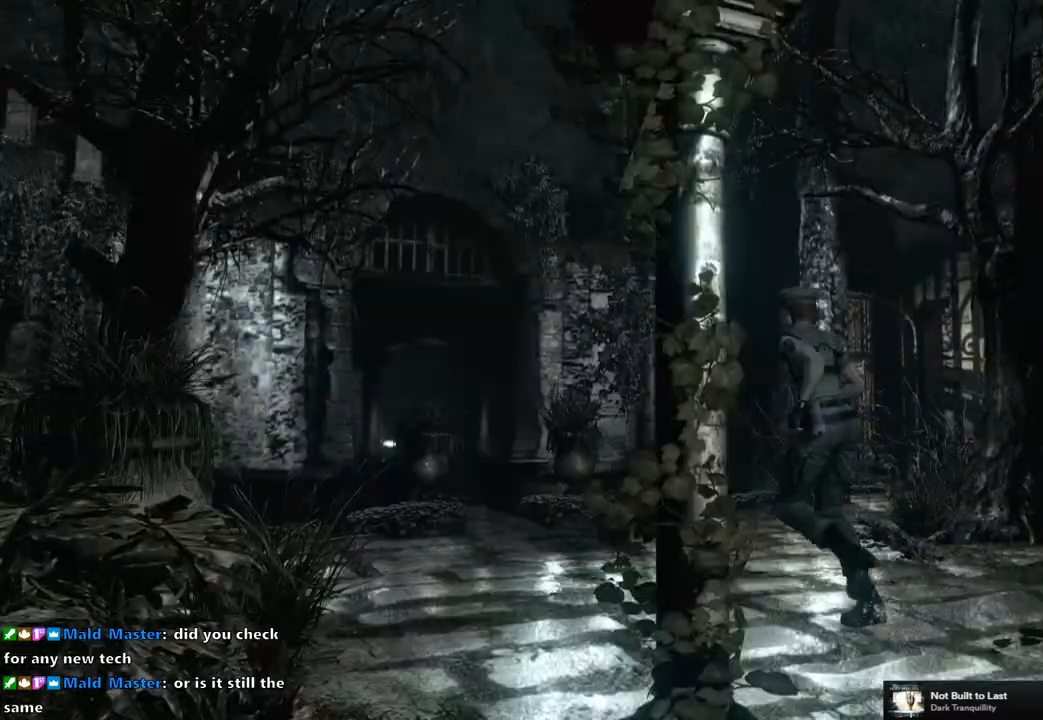
{"buttons": ["SQUARE", "DPAD_UP"], "left_stick": "center", "right_stick": "center", "events": []}
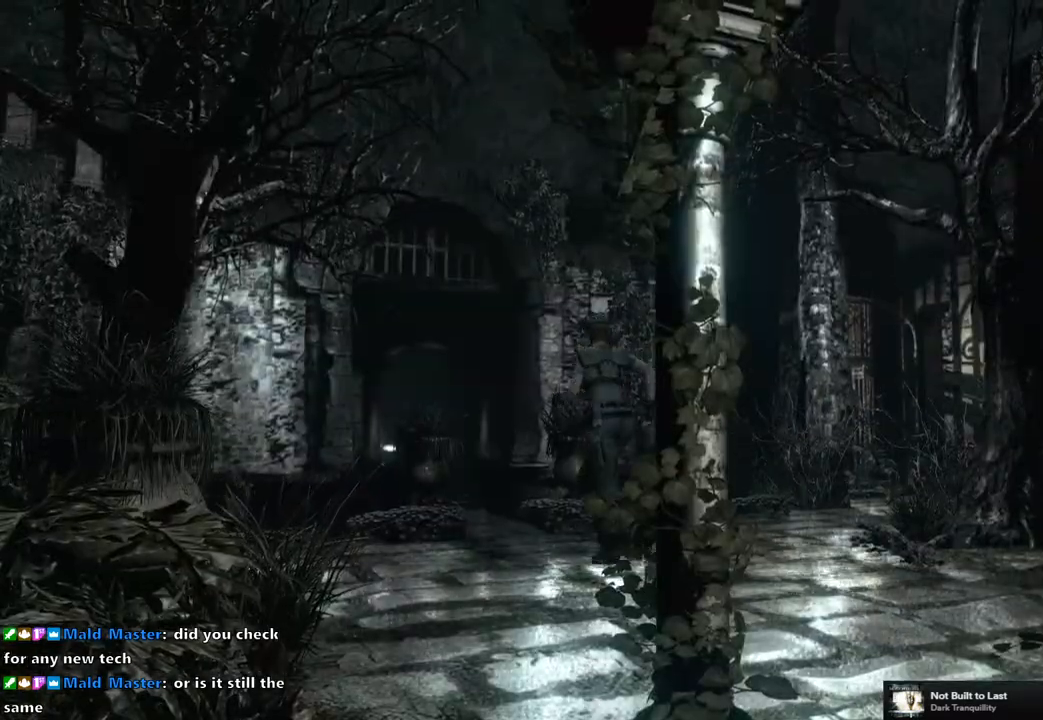
{"buttons": ["SQUARE", "DPAD_UP"], "left_stick": "center", "right_stick": "center", "events": [[83, "DPAD_RIGHT", "down"], [150, "DPAD_RIGHT", "up"]]}
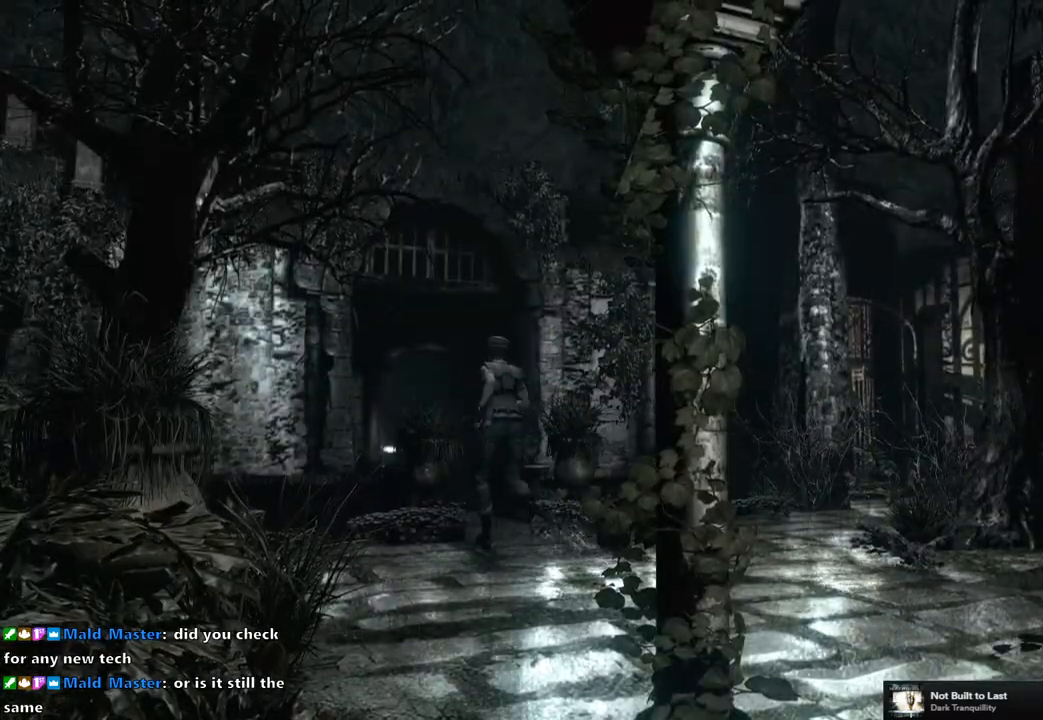
{"buttons": ["SQUARE", "DPAD_UP"], "left_stick": "center", "right_stick": "center", "events": [[100, "DPAD_RIGHT", "down"], [200, "DPAD_RIGHT", "up"]]}
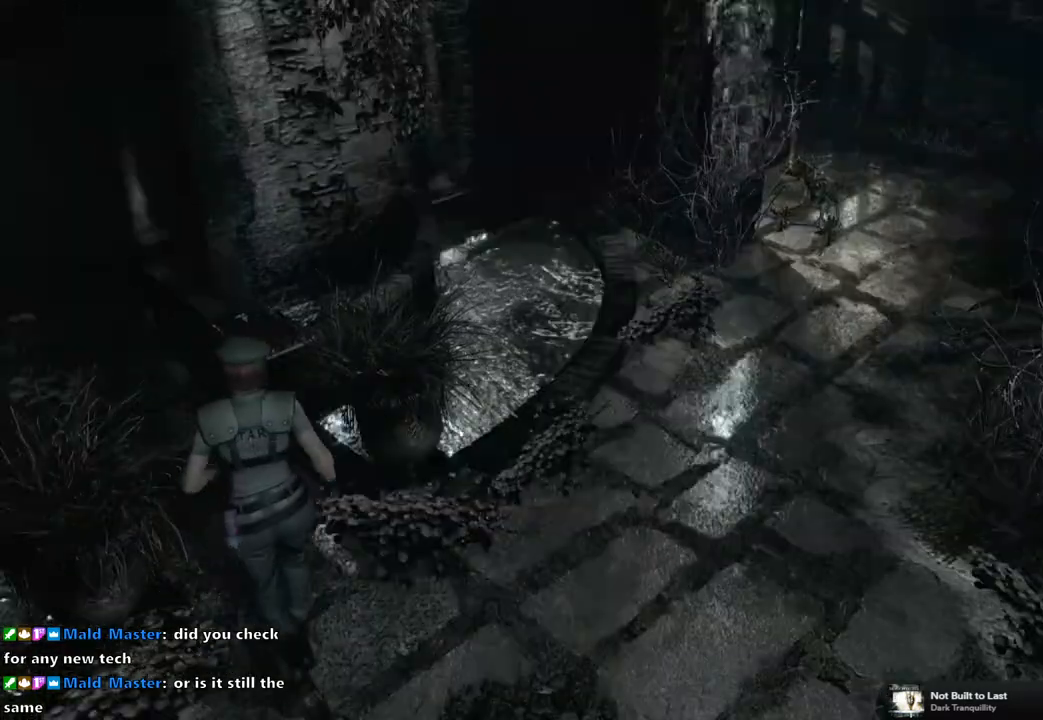
{"buttons": ["SQUARE", "DPAD_UP"], "left_stick": "center", "right_stick": "center", "events": [[183, "DPAD_LEFT", "down"], [300, "DPAD_LEFT", "up"]]}
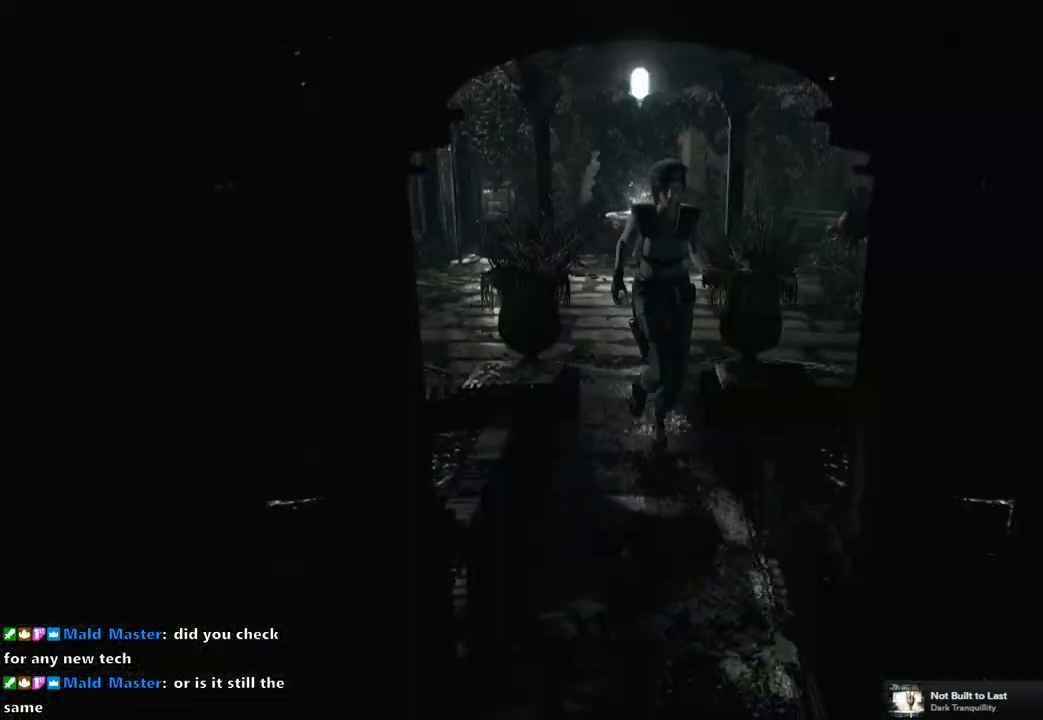
{"buttons": ["SQUARE", "DPAD_UP"], "left_stick": "center", "right_stick": "center", "events": [[150, "DPAD_RIGHT", "down"], [167, "DPAD_RIGHT", "up"], [367, "DPAD_RIGHT", "down"], [433, "DPAD_RIGHT", "up"]]}
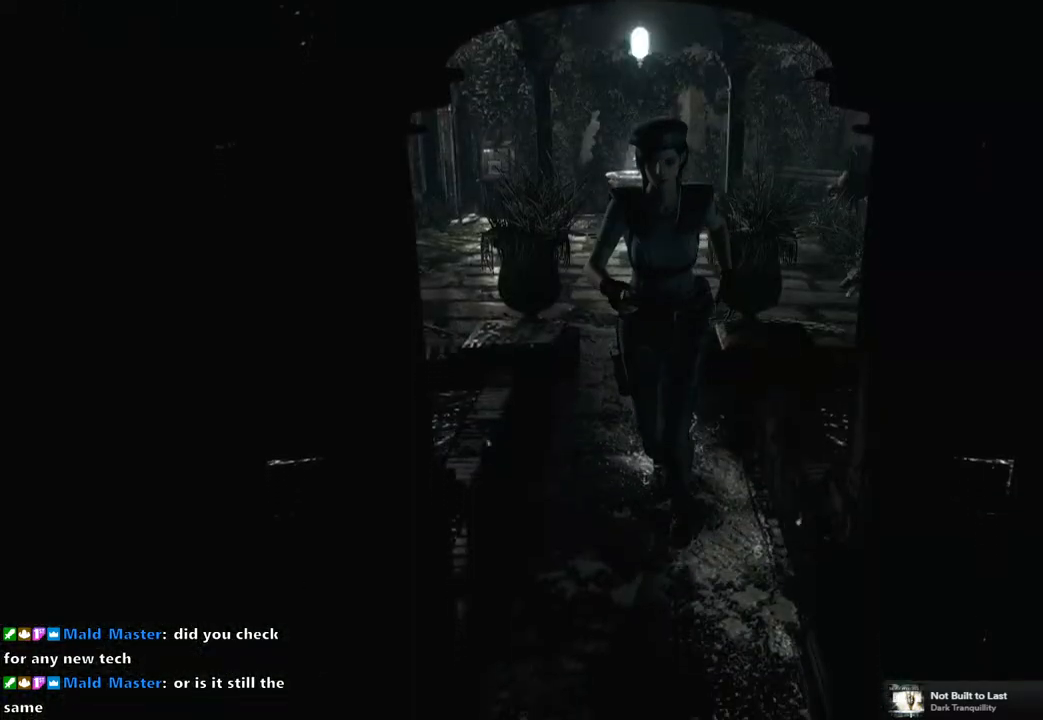
{"buttons": ["SQUARE", "DPAD_UP"], "left_stick": "center", "right_stick": "center", "events": []}